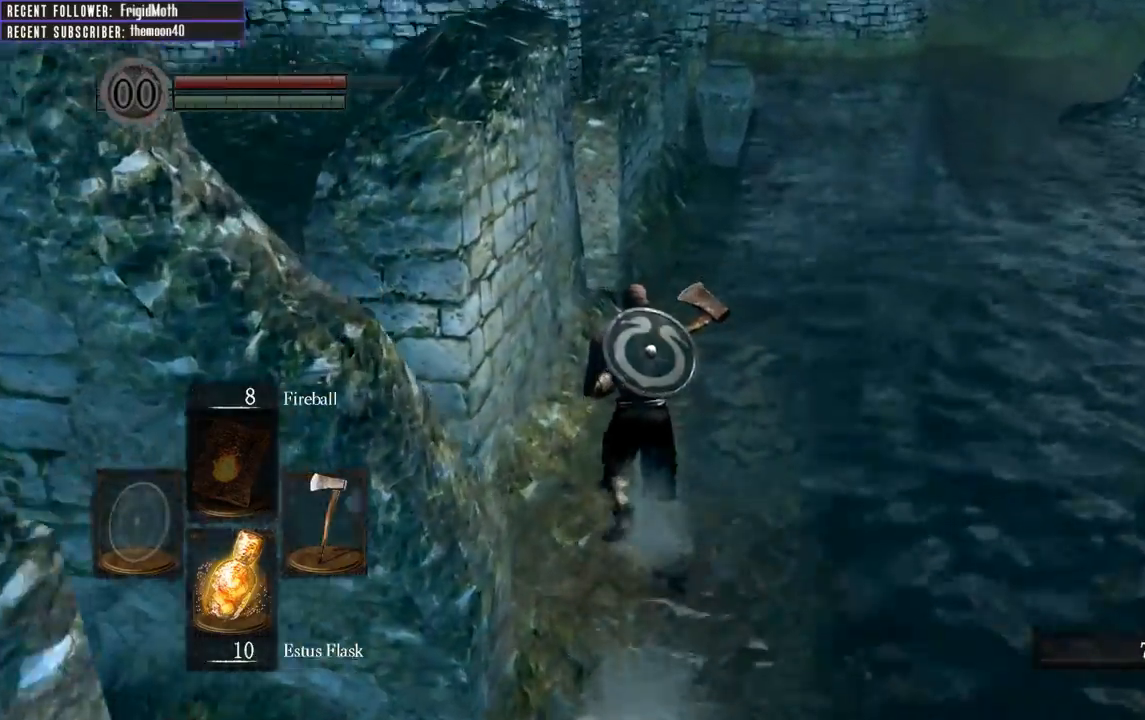
Gameplay with a controller (Xbox layout); each line is a JSON object with the inputs held at the frame after it. "events" lists button and stick changes between this image and that frame as [ms after this image, input, new state], when the widget could be followed in between. Not read: L3.
{"buttons": ["B"], "left_stick": "up", "right_stick": "left", "events": [[100, "right_stick", "center"], [117, "B", "down"], [433, "right_stick", "left"]]}
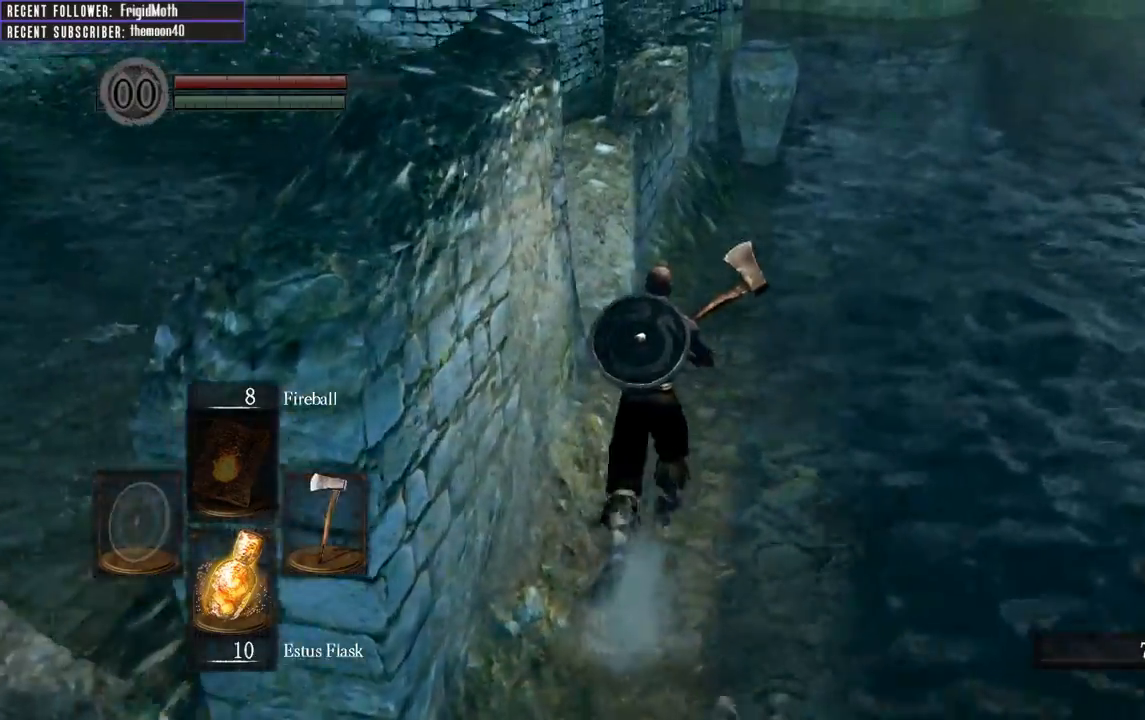
{"buttons": ["B"], "left_stick": "up-left", "right_stick": "center", "events": [[200, "right_stick", "center"], [500, "left_stick", "up-left"]]}
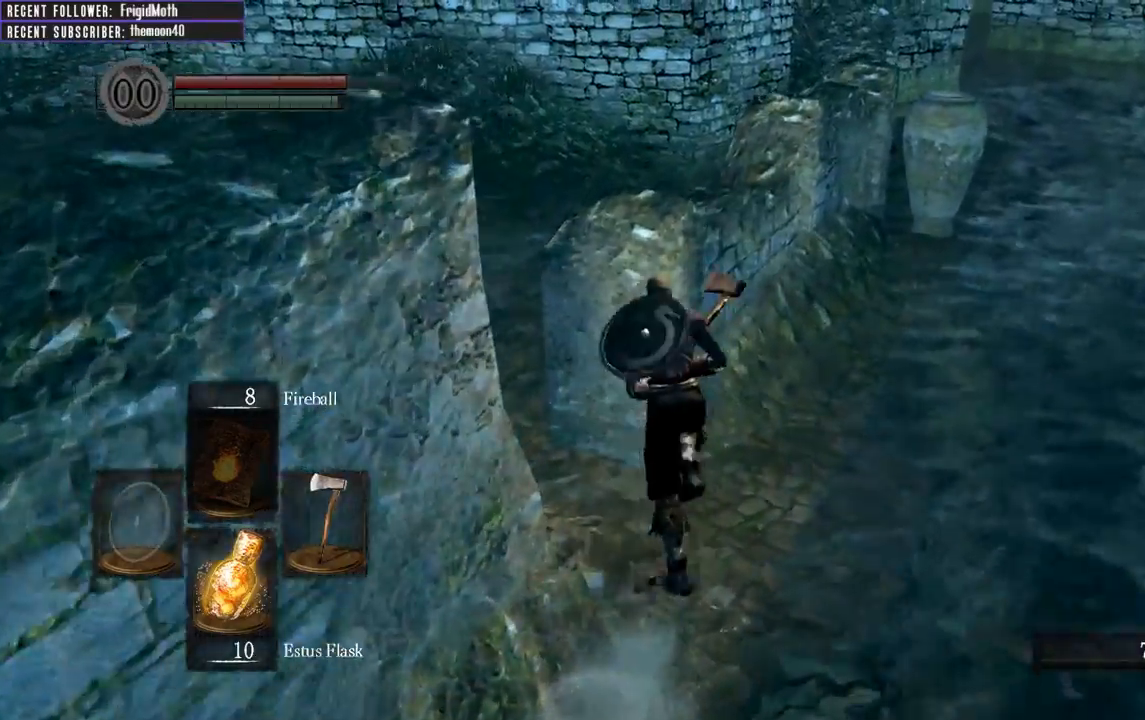
{"buttons": ["B"], "left_stick": "up", "right_stick": "right", "events": [[450, "left_stick", "up"], [500, "right_stick", "right"]]}
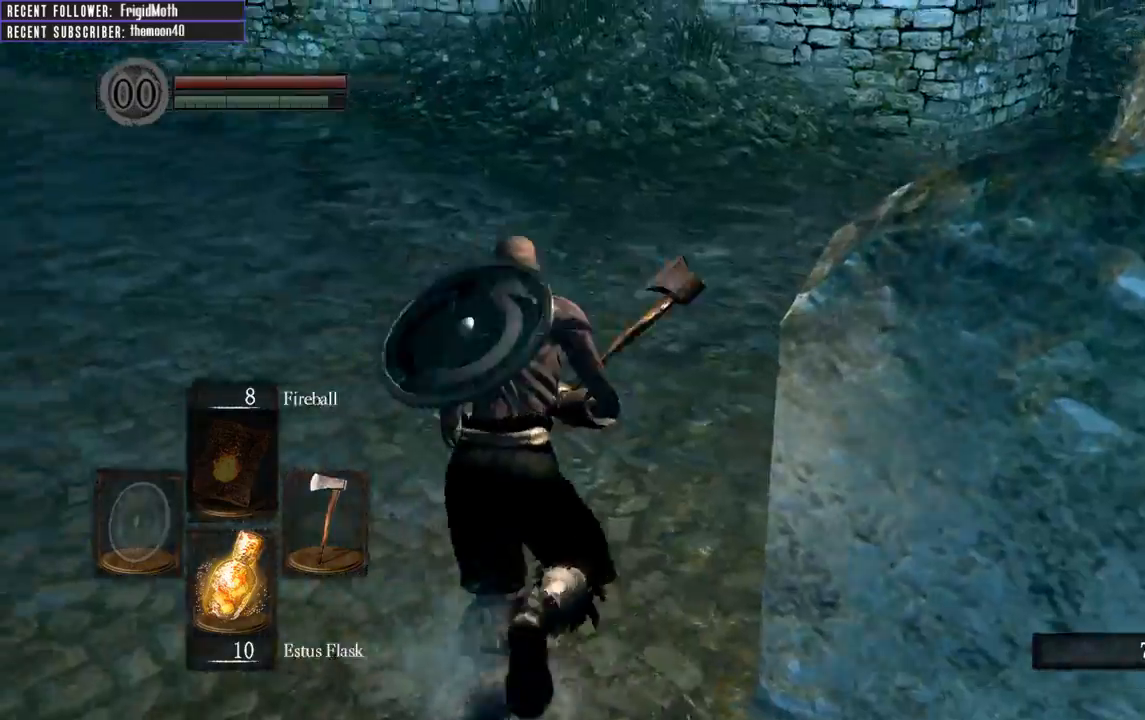
{"buttons": ["B"], "left_stick": "up", "right_stick": "up-right", "events": [[133, "right_stick", "up-right"]]}
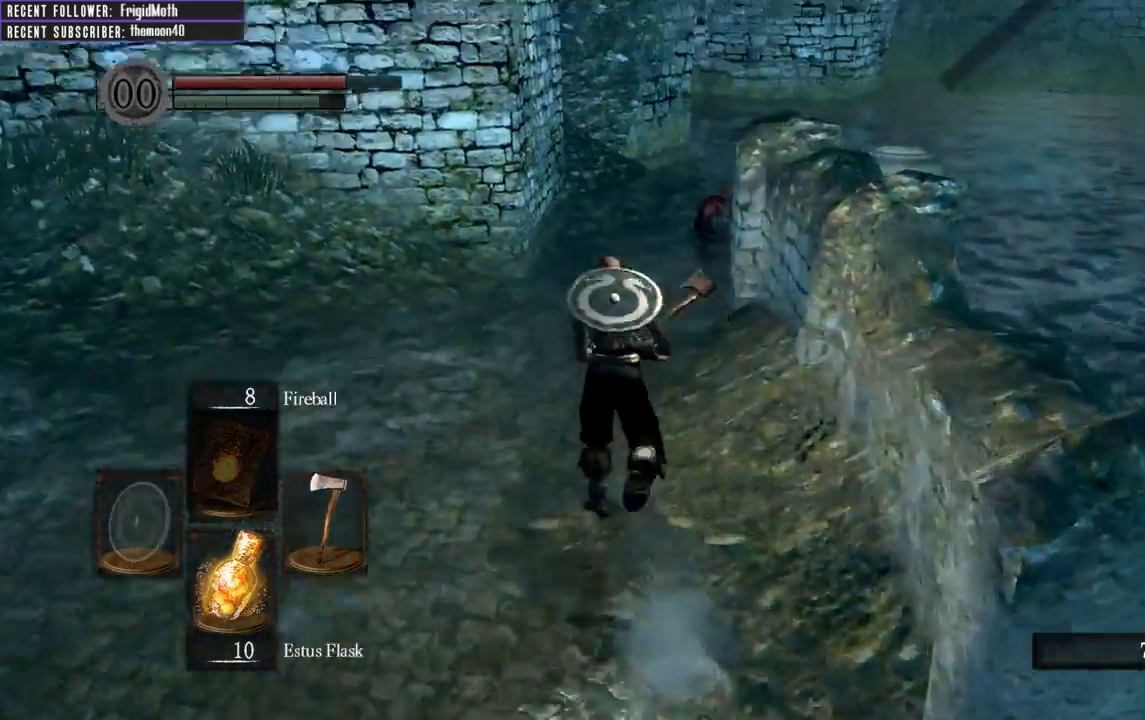
{"buttons": ["B"], "left_stick": "up", "right_stick": "up-right", "events": [[167, "right_stick", "center"], [417, "right_stick", "up-right"]]}
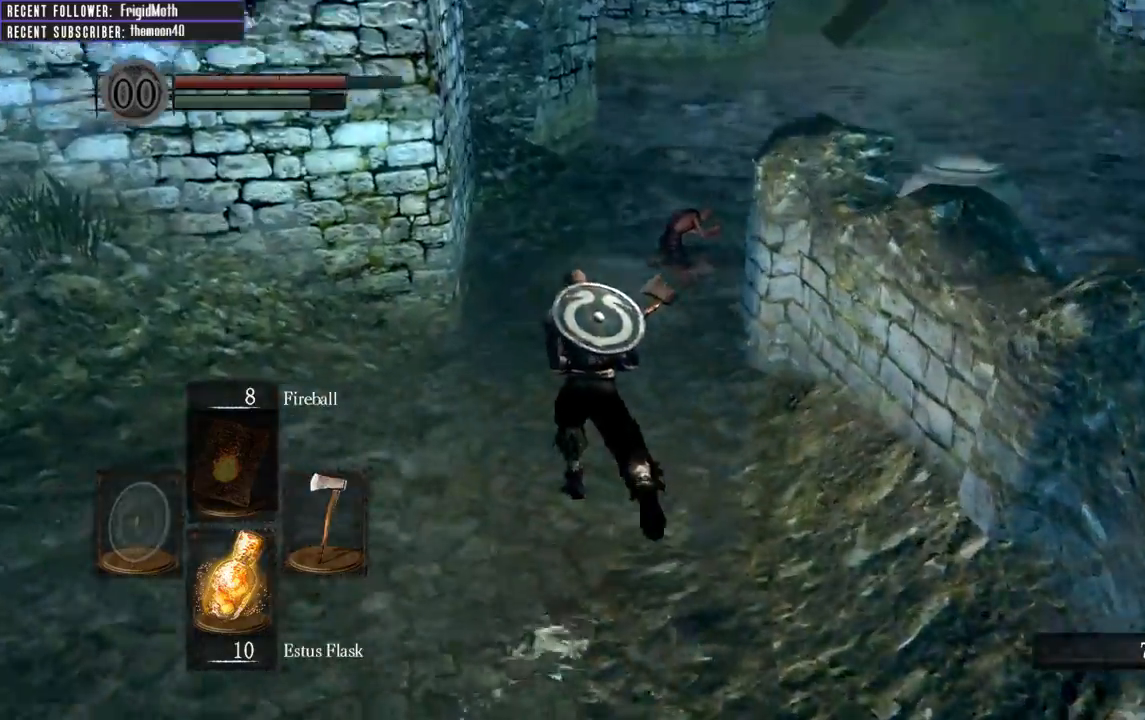
{"buttons": [], "left_stick": "up", "right_stick": "center", "events": [[150, "B", "up"], [183, "right_stick", "center"]]}
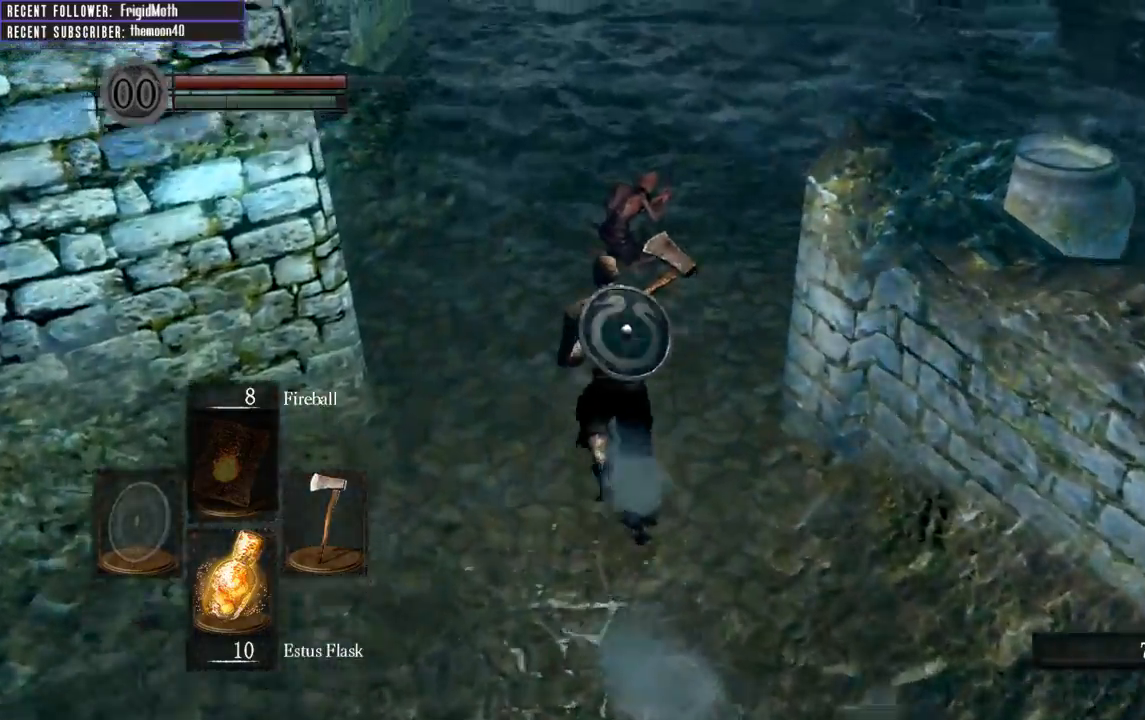
{"buttons": [], "left_stick": "up", "right_stick": "center", "events": [[167, "R1", "down"], [333, "R1", "up"]]}
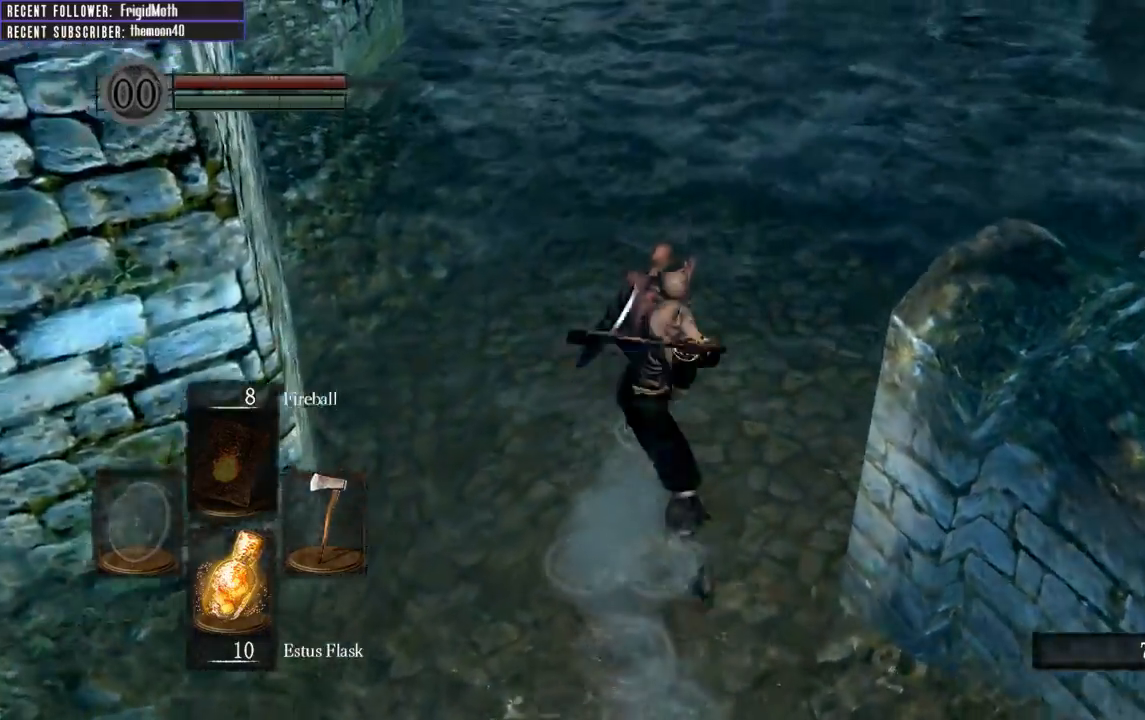
{"buttons": [], "left_stick": "up", "right_stick": "right", "events": [[333, "right_stick", "right"]]}
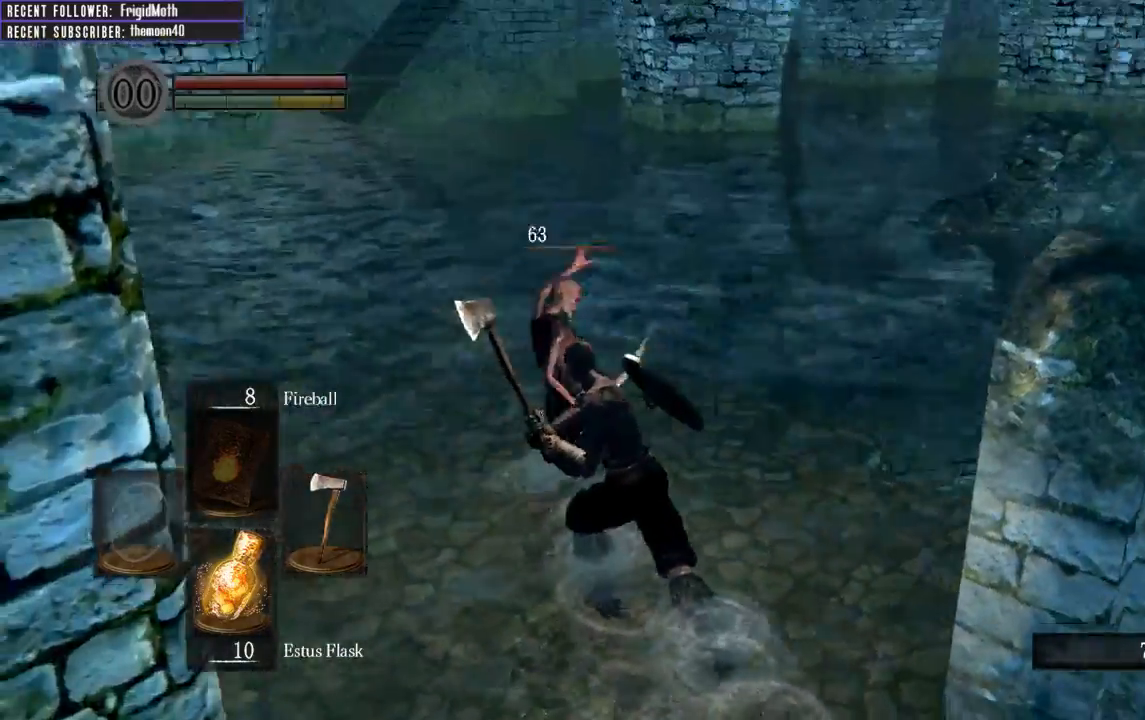
{"buttons": ["R1"], "left_stick": "up-right", "right_stick": "right", "events": [[67, "right_stick", "center"], [200, "right_stick", "right"], [333, "left_stick", "up-right"], [367, "R1", "down"]]}
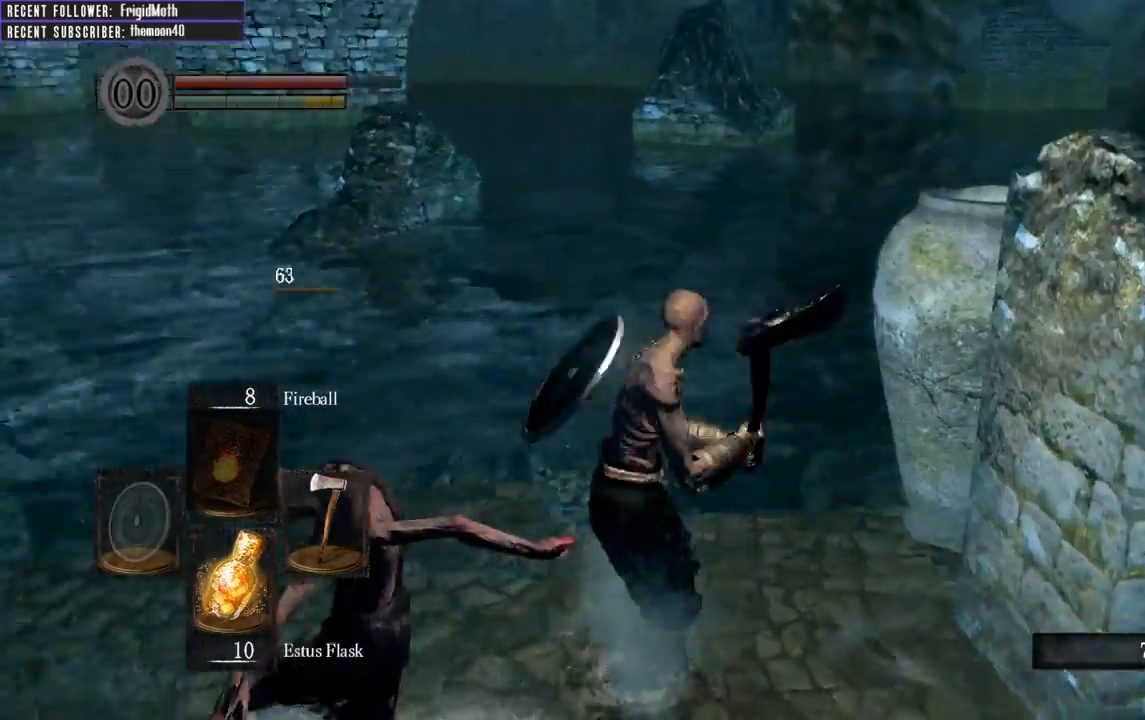
{"buttons": [], "left_stick": "center", "right_stick": "up-right", "events": [[50, "R1", "up"], [100, "right_stick", "center"], [217, "right_stick", "up-right"], [317, "left_stick", "center"]]}
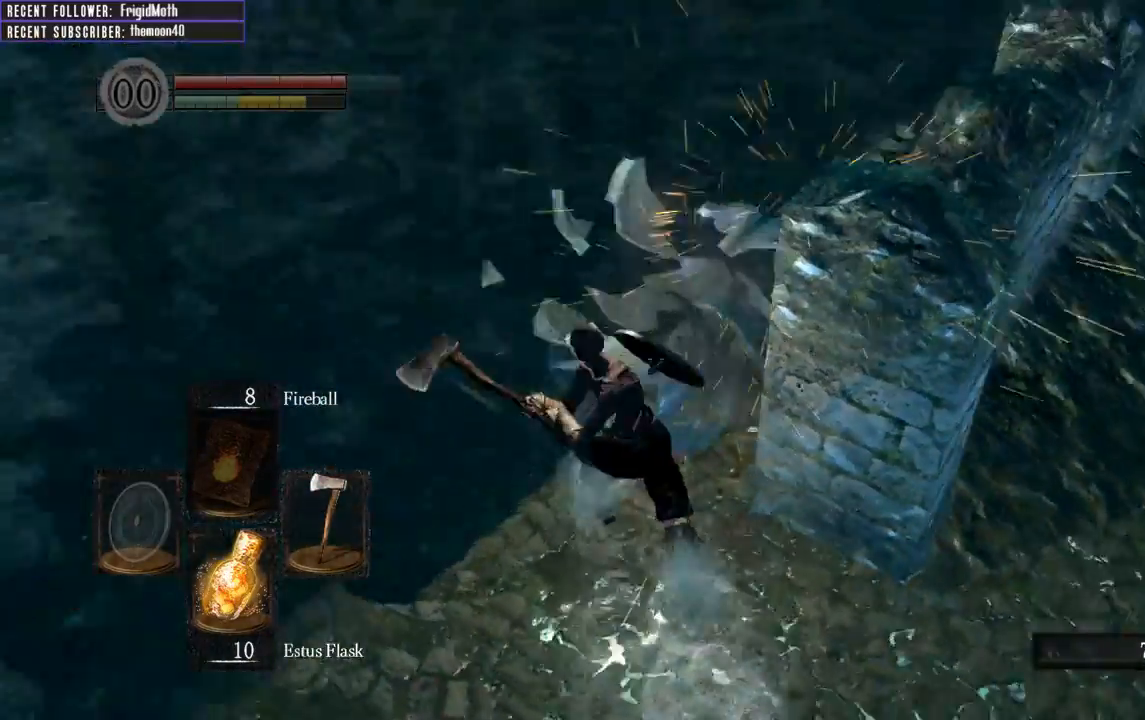
{"buttons": [], "left_stick": "center", "right_stick": "up-right", "events": [[50, "right_stick", "center"], [317, "right_stick", "up-right"]]}
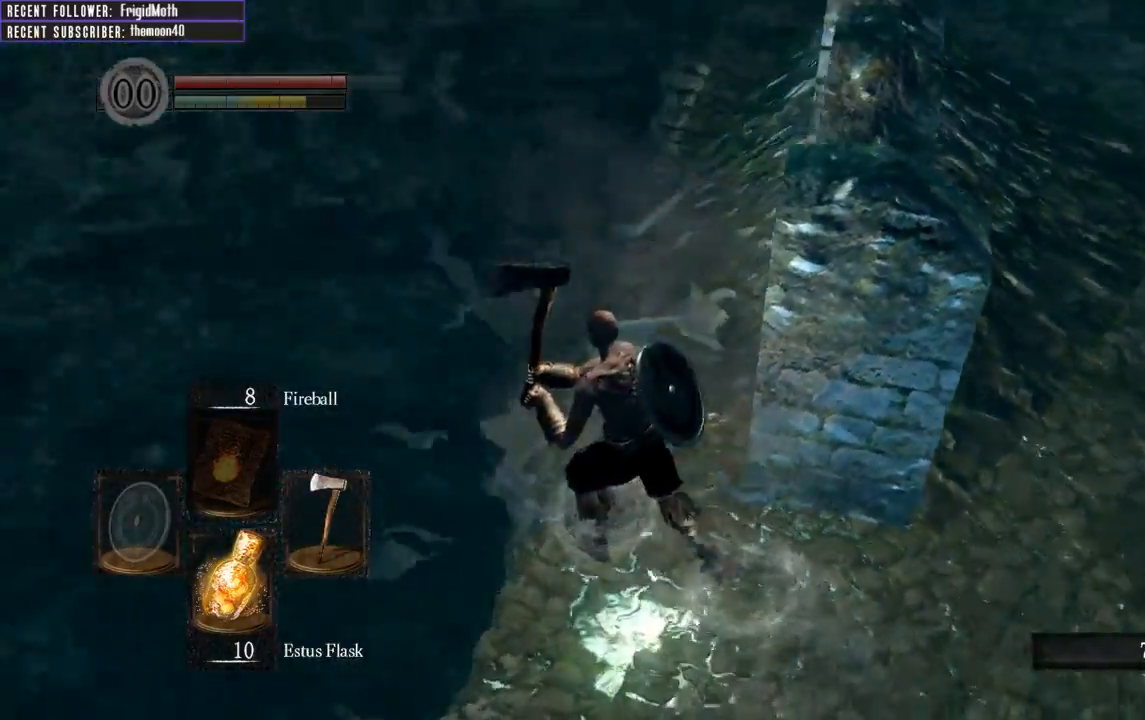
{"buttons": [], "left_stick": "center", "right_stick": "right", "events": [[167, "right_stick", "center"], [217, "left_stick", "up"], [367, "left_stick", "center"], [400, "right_stick", "right"]]}
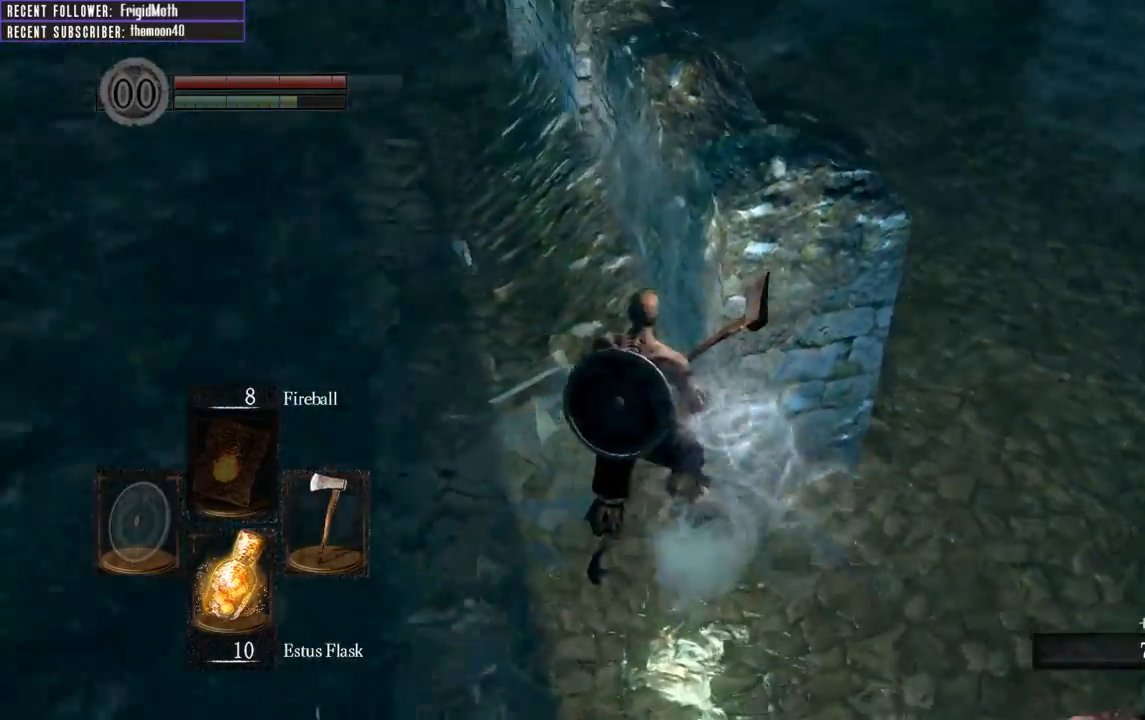
{"buttons": [], "left_stick": "center", "right_stick": "center", "events": [[233, "right_stick", "center"]]}
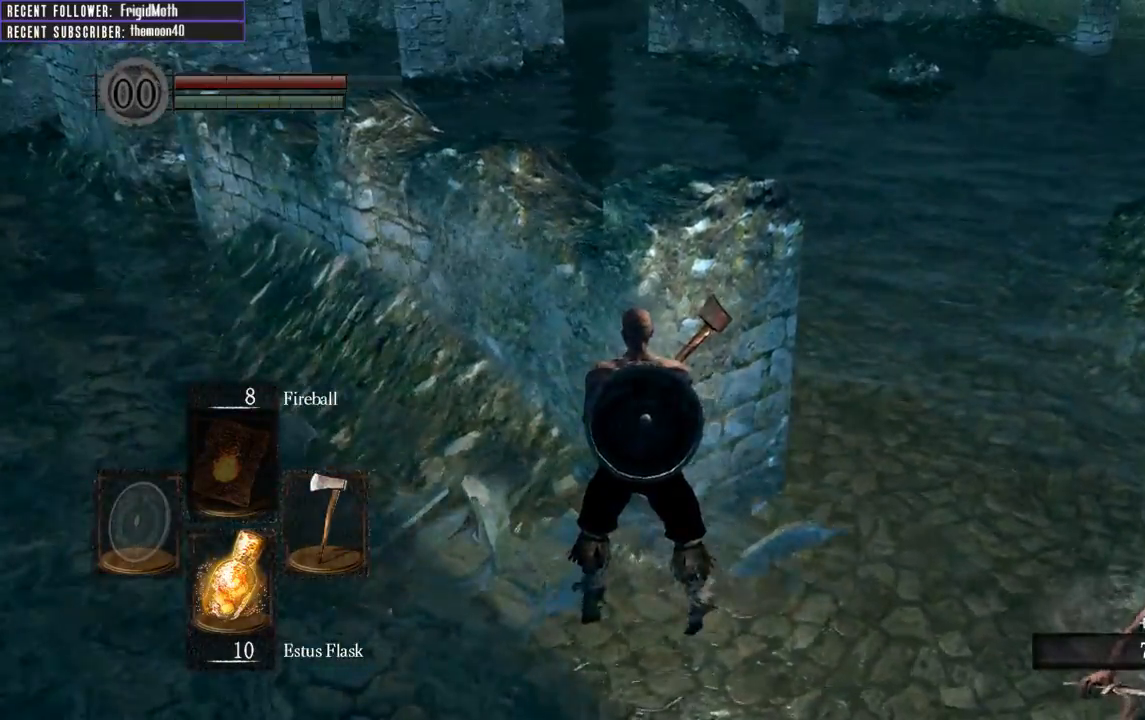
{"buttons": [], "left_stick": "center", "right_stick": "up-right", "events": [[133, "right_stick", "right"], [183, "left_stick", "right"], [333, "left_stick", "center"], [500, "right_stick", "up-right"]]}
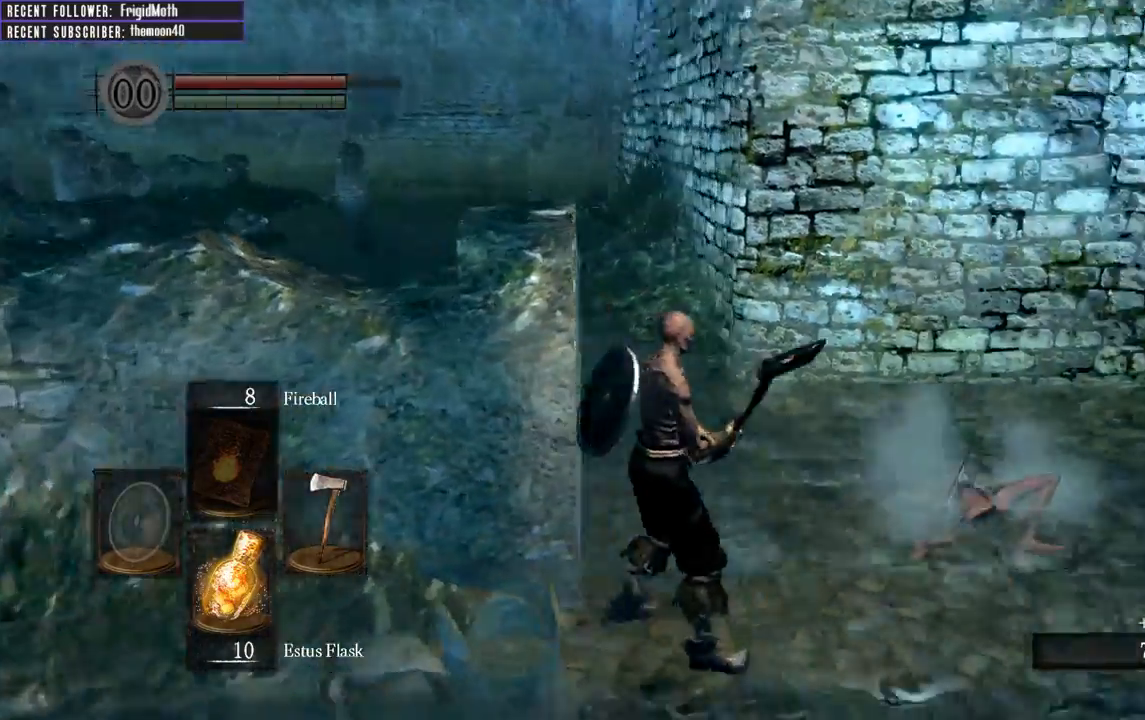
{"buttons": [], "left_stick": "up-right", "right_stick": "right", "events": [[133, "right_stick", "center"], [400, "right_stick", "right"], [500, "left_stick", "up-right"]]}
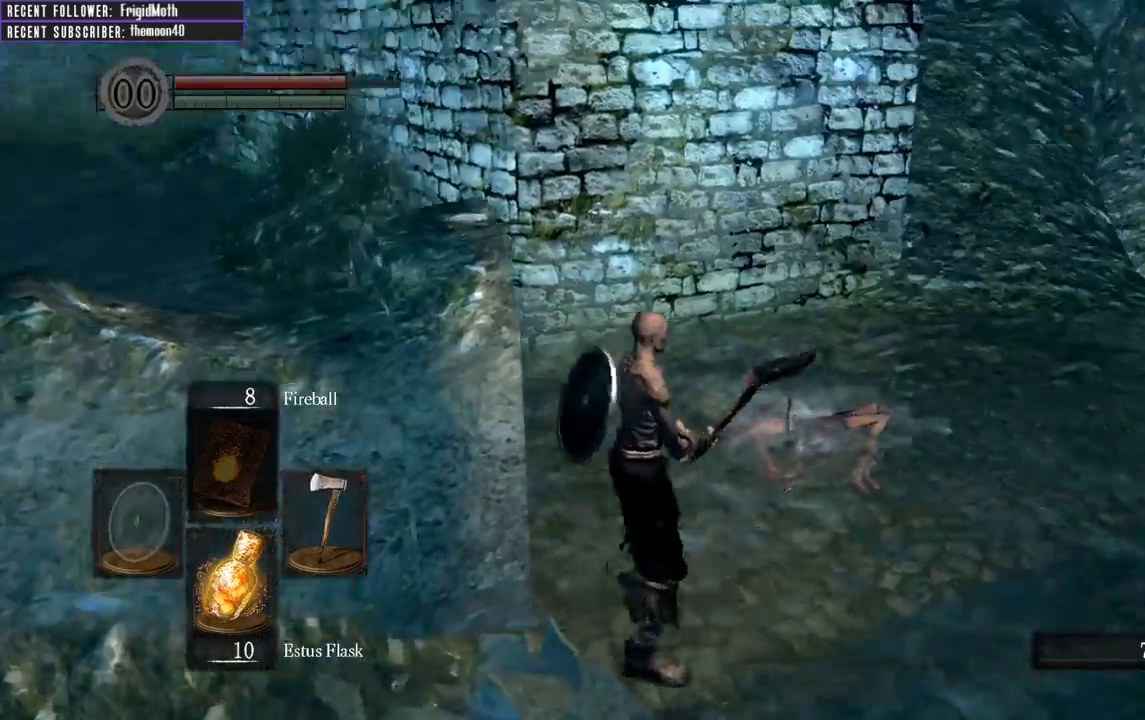
{"buttons": [], "left_stick": "up", "right_stick": "center", "events": [[200, "left_stick", "up"], [217, "right_stick", "center"]]}
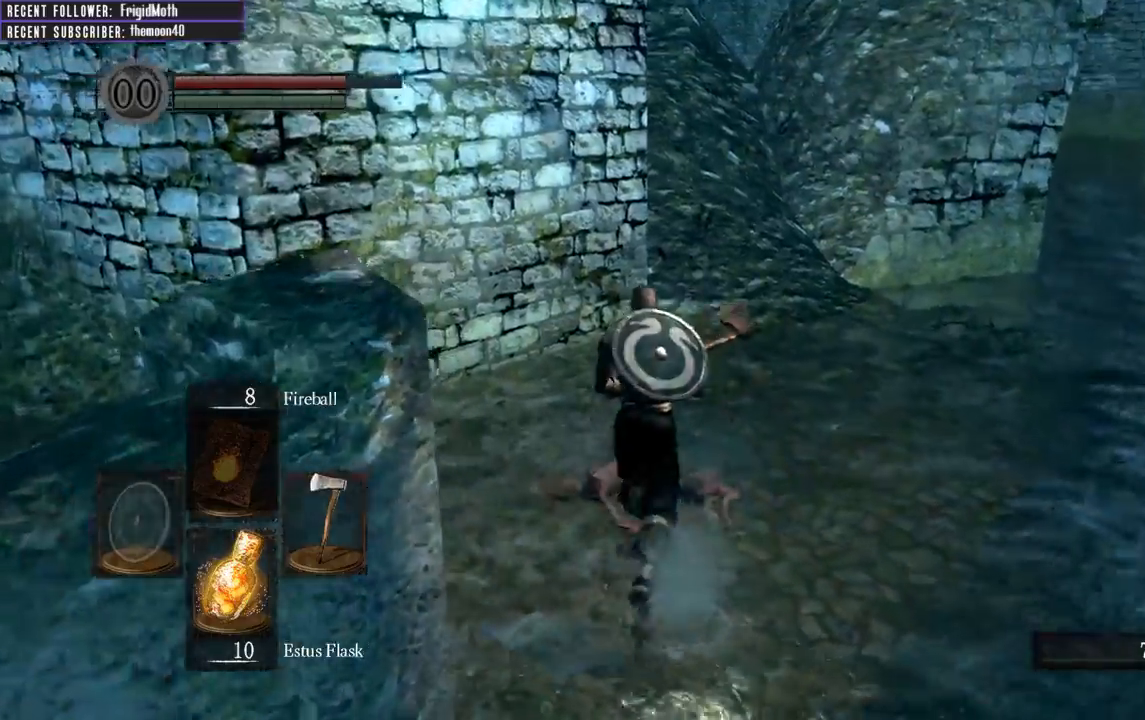
{"buttons": ["B"], "left_stick": "up", "right_stick": "left", "events": [[67, "right_stick", "right"], [200, "right_stick", "down"], [283, "right_stick", "left"], [367, "B", "down"]]}
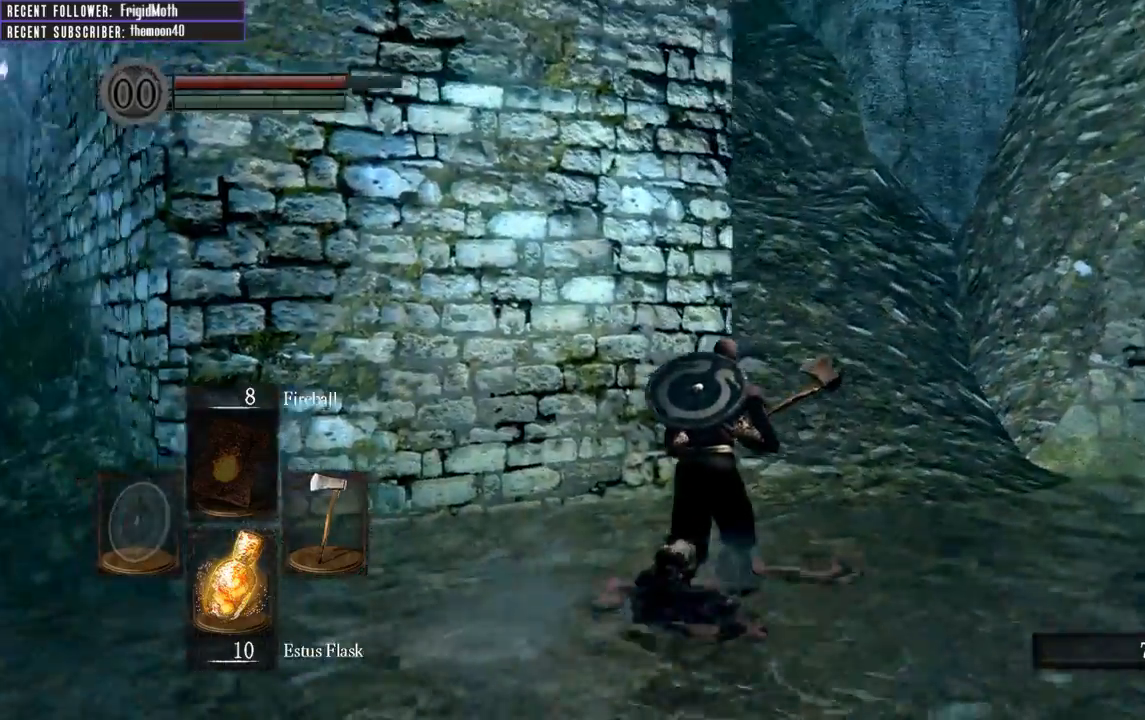
{"buttons": ["B"], "left_stick": "up-right", "right_stick": "left", "events": [[83, "right_stick", "center"], [117, "left_stick", "up-right"], [233, "right_stick", "left"]]}
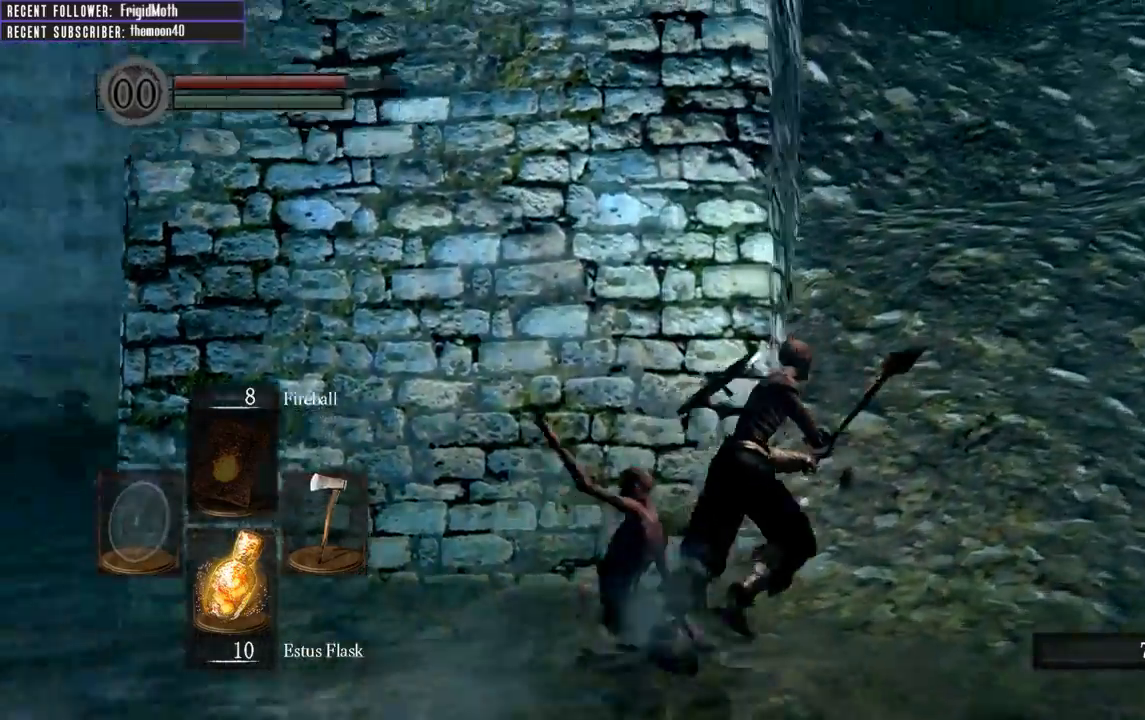
{"buttons": ["B"], "left_stick": "up-left", "right_stick": "up-left", "events": [[167, "left_stick", "up-left"], [283, "left_stick", "left"], [433, "left_stick", "up-left"], [483, "right_stick", "up-left"]]}
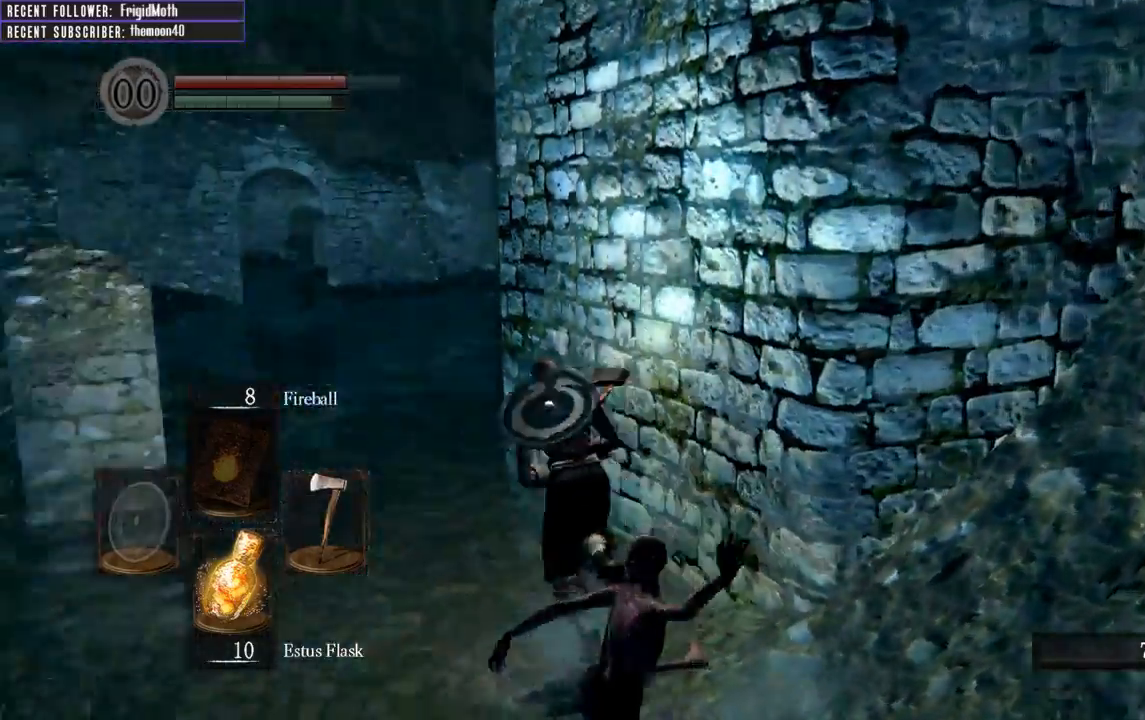
{"buttons": [], "left_stick": "up", "right_stick": "center", "events": [[67, "left_stick", "up"], [100, "right_stick", "center"], [117, "B", "up"]]}
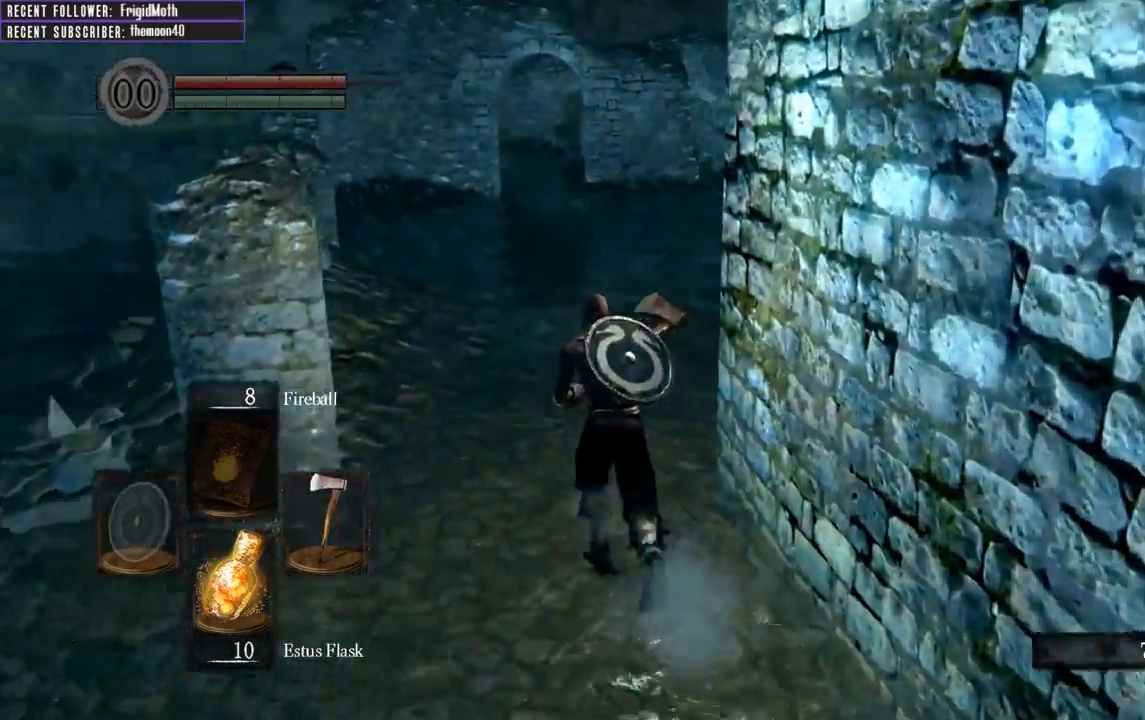
{"buttons": ["B"], "left_stick": "up", "right_stick": "right", "events": [[17, "B", "down"], [133, "right_stick", "right"]]}
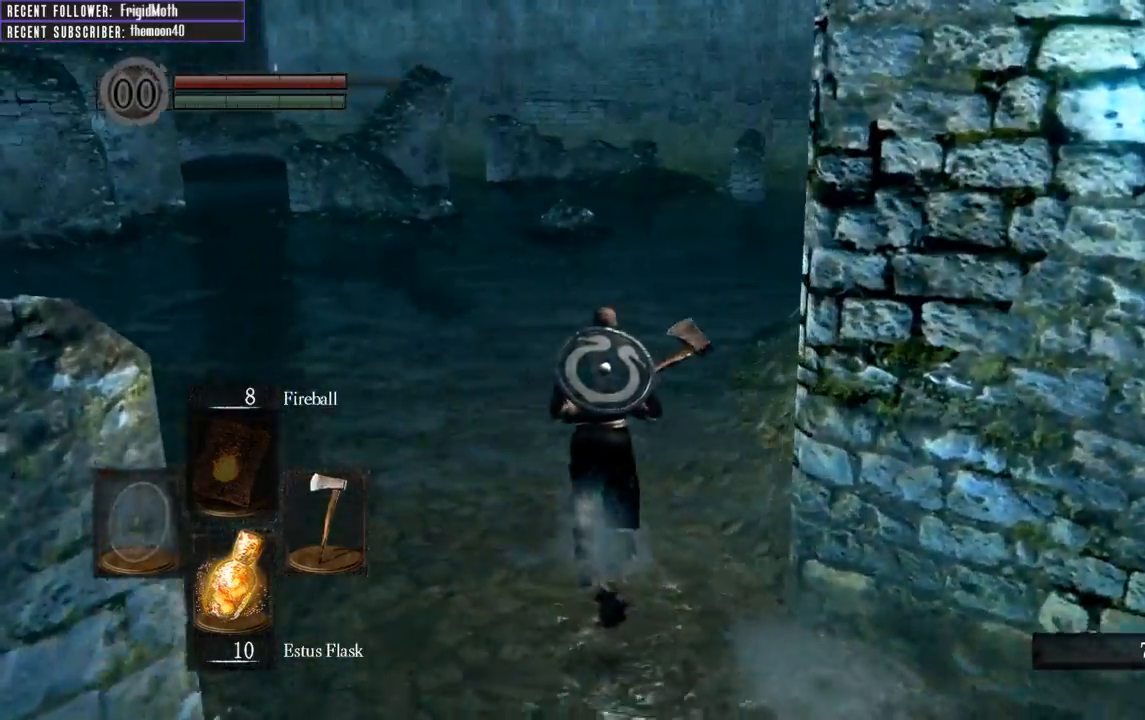
{"buttons": ["B"], "left_stick": "up", "right_stick": "center", "events": [[33, "right_stick", "center"], [233, "right_stick", "right"], [467, "right_stick", "center"]]}
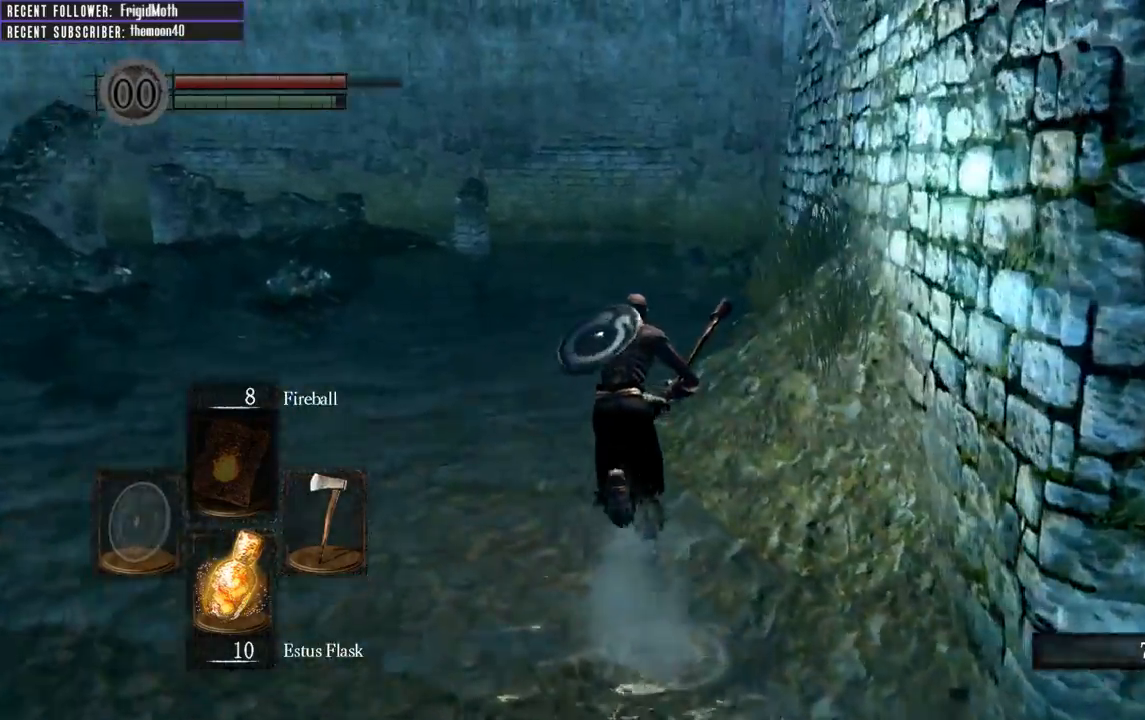
{"buttons": ["B"], "left_stick": "up", "right_stick": "center", "events": [[150, "right_stick", "right"], [350, "right_stick", "center"]]}
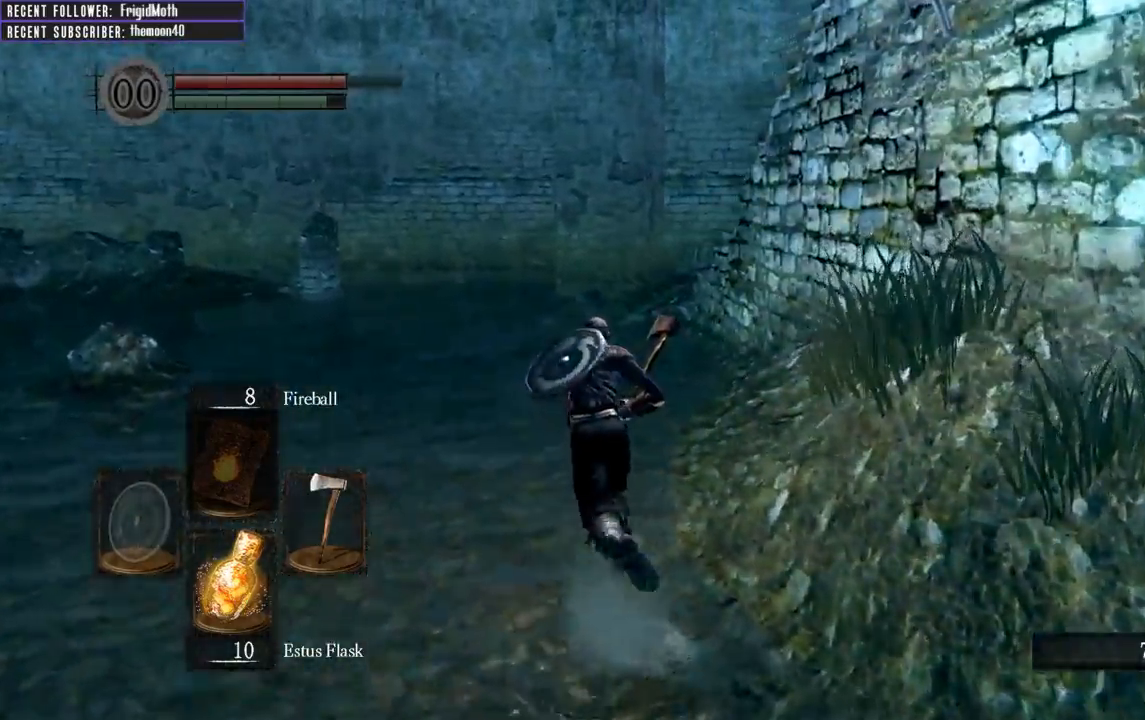
{"buttons": ["B"], "left_stick": "up", "right_stick": "right", "events": [[167, "right_stick", "right"], [317, "right_stick", "center"], [483, "right_stick", "right"]]}
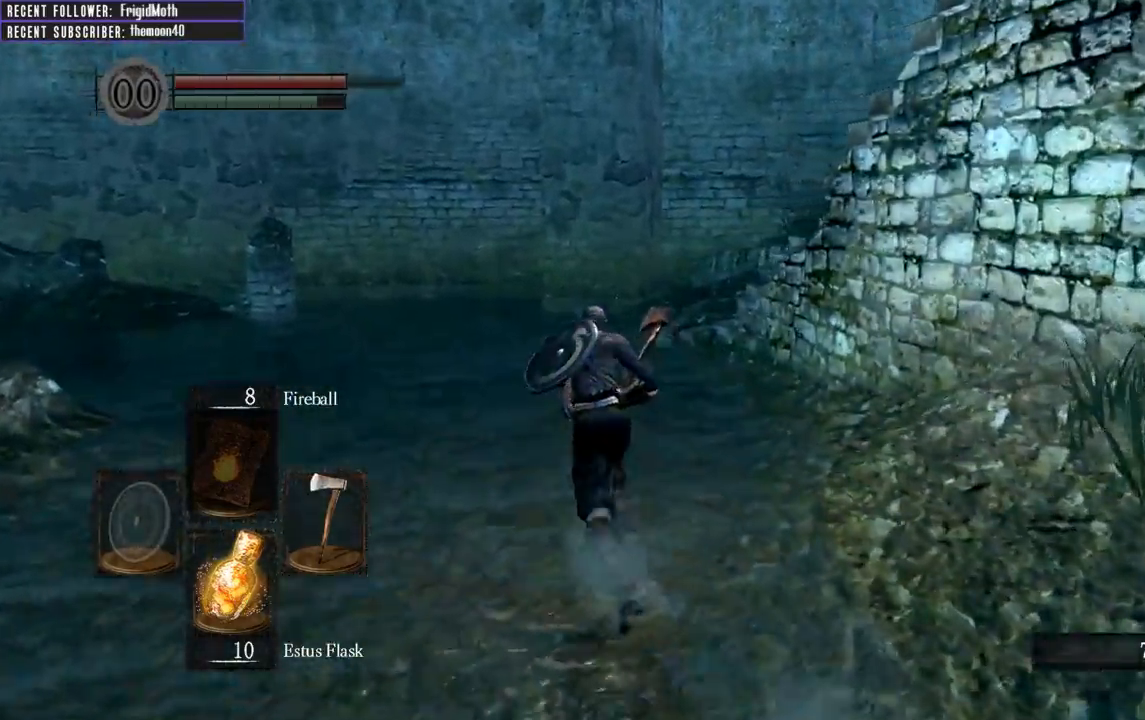
{"buttons": ["B"], "left_stick": "up-left", "right_stick": "right", "events": [[200, "right_stick", "center"], [350, "right_stick", "right"], [417, "left_stick", "up-left"]]}
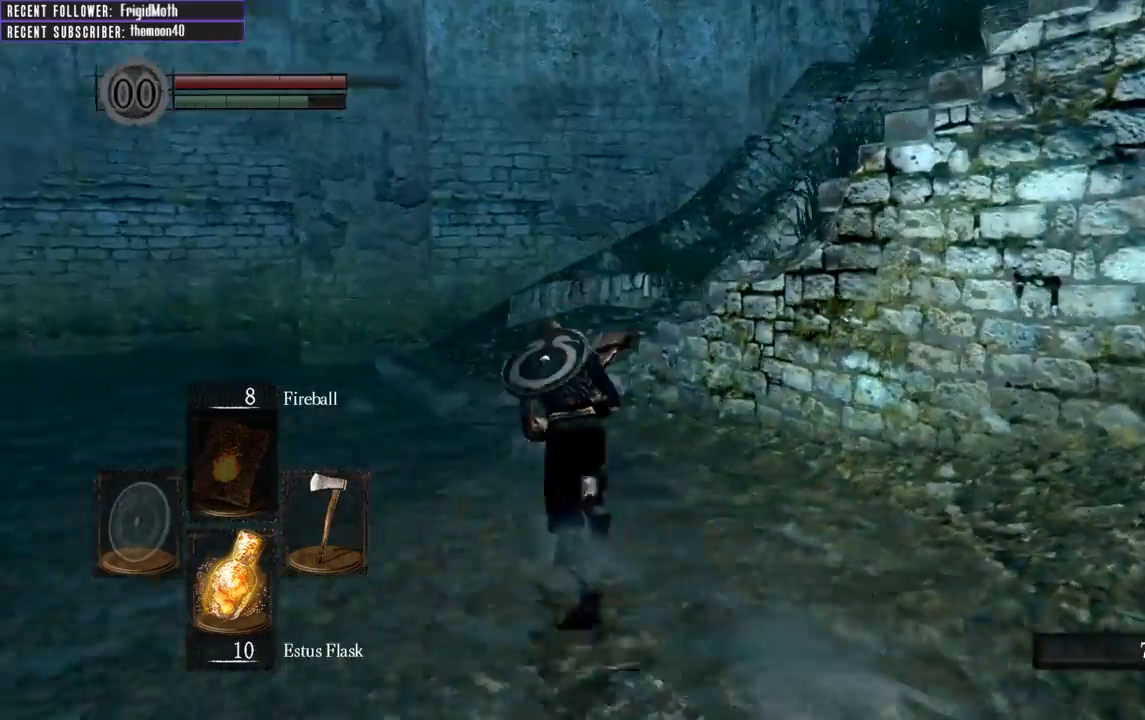
{"buttons": ["B"], "left_stick": "up-left", "right_stick": "right", "events": [[217, "right_stick", "down-right"], [367, "right_stick", "right"]]}
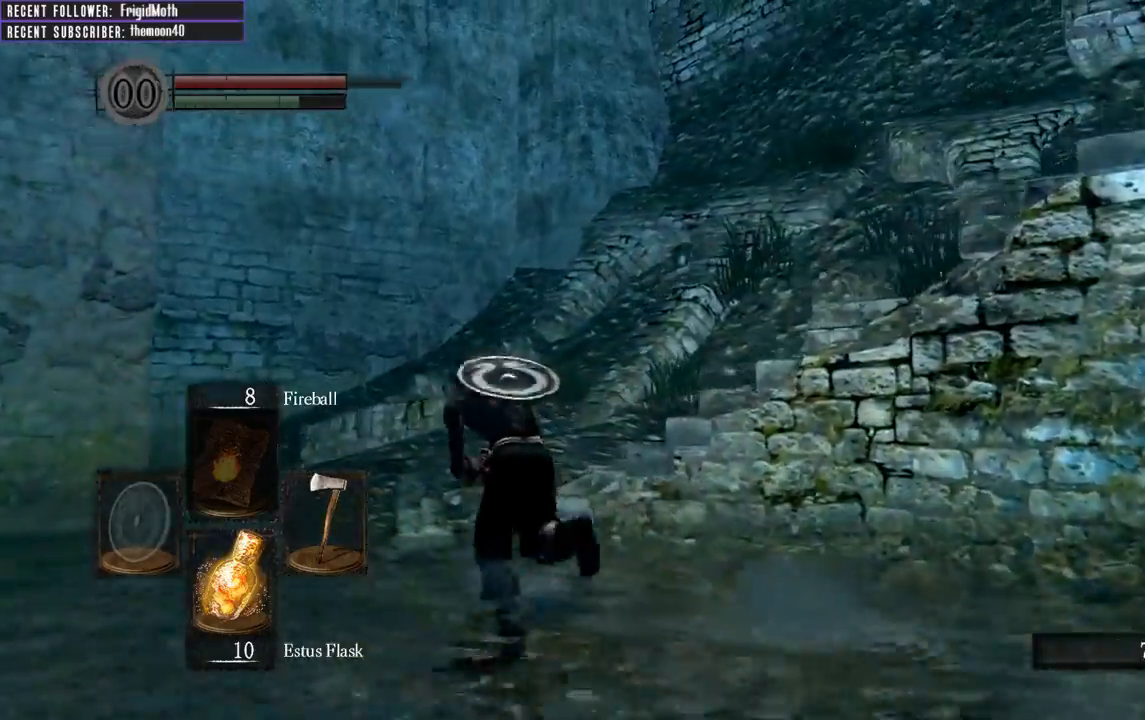
{"buttons": ["B"], "left_stick": "up-left", "right_stick": "right", "events": []}
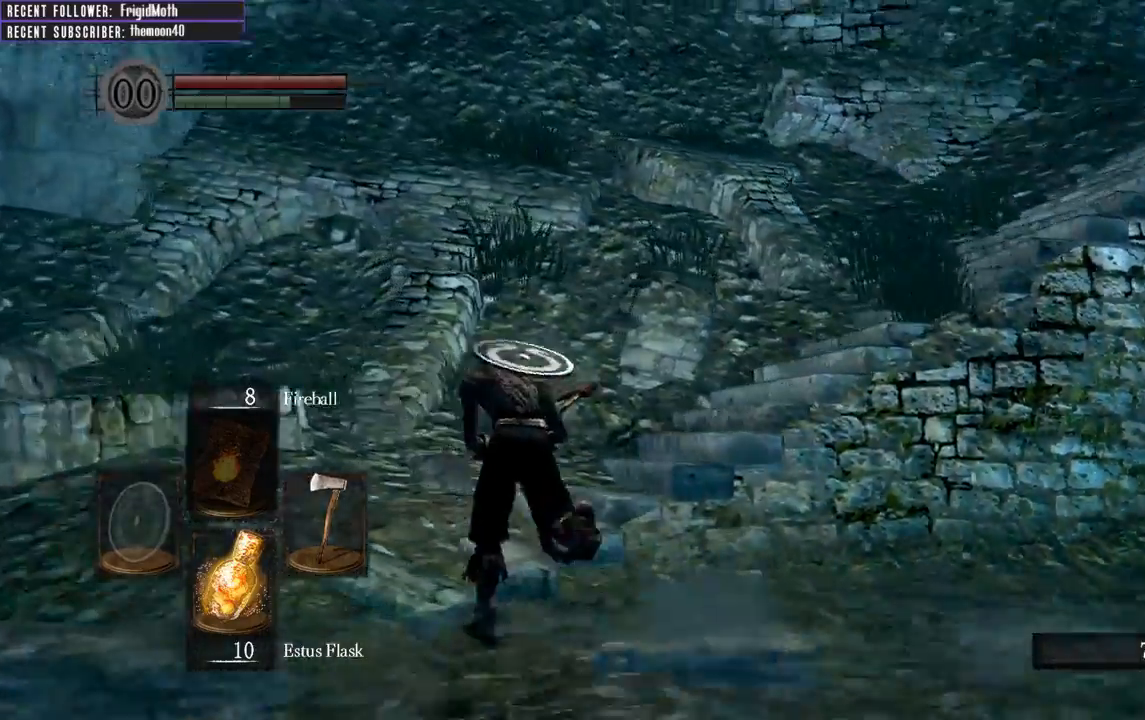
{"buttons": ["B"], "left_stick": "up", "right_stick": "center", "events": [[83, "left_stick", "up"], [333, "right_stick", "center"]]}
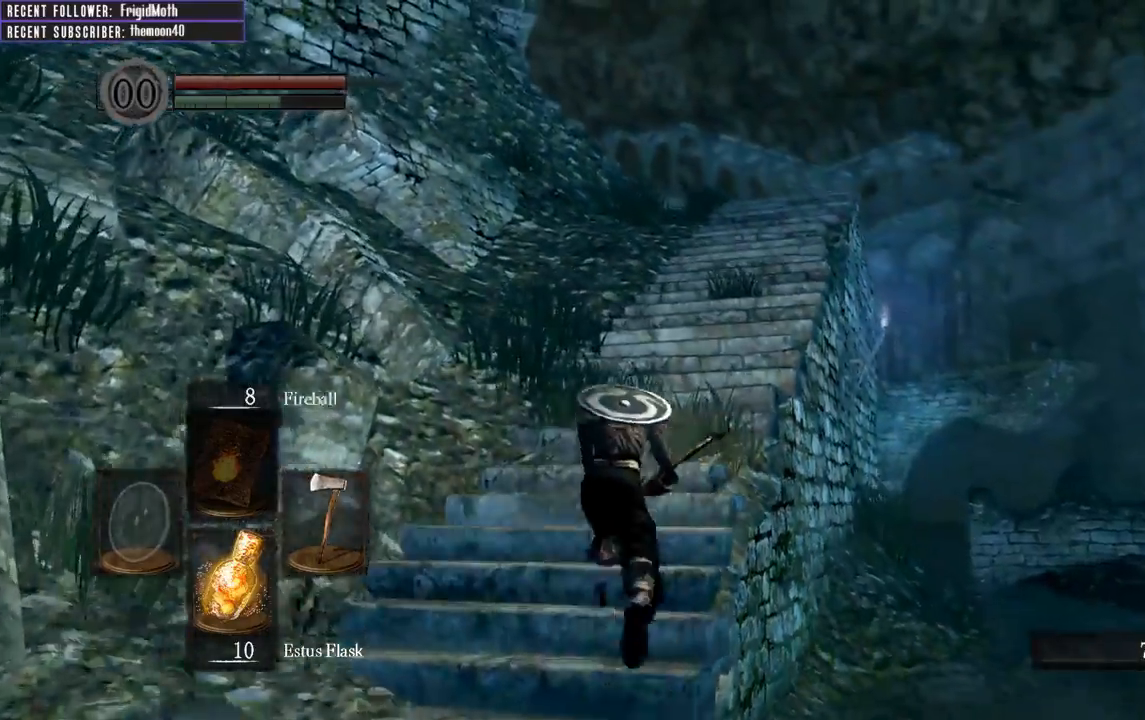
{"buttons": ["B"], "left_stick": "up", "right_stick": "center", "events": [[183, "right_stick", "up-right"], [400, "right_stick", "center"]]}
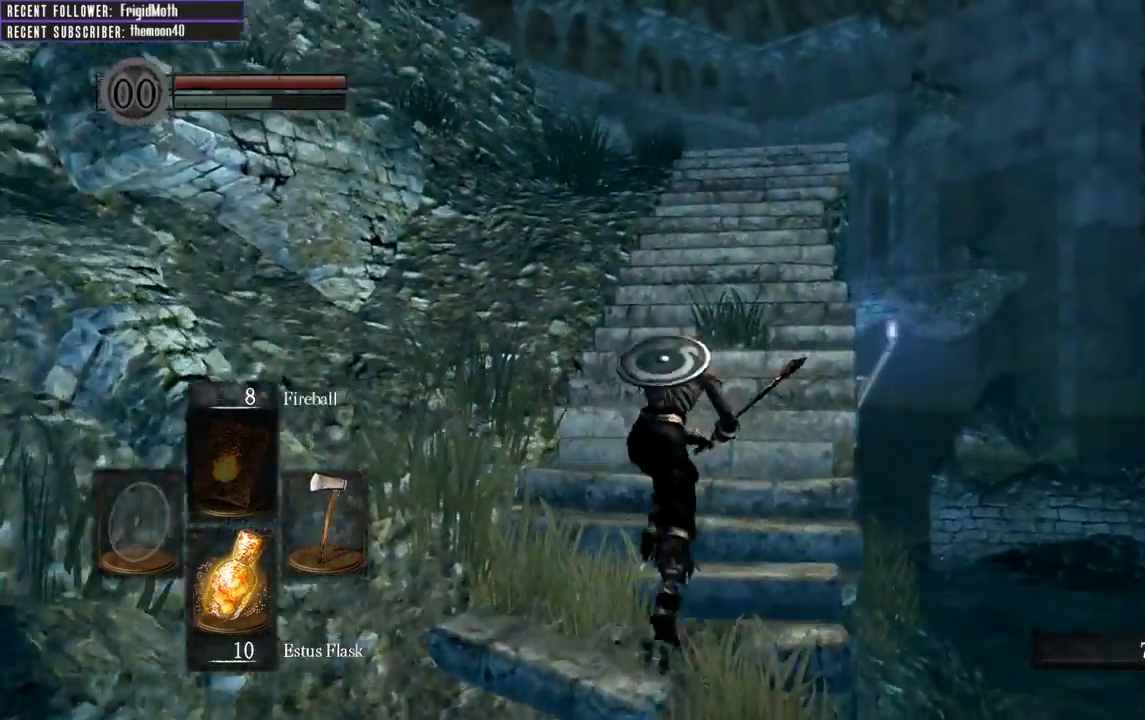
{"buttons": ["B"], "left_stick": "up", "right_stick": "up-left", "events": [[417, "right_stick", "up-left"]]}